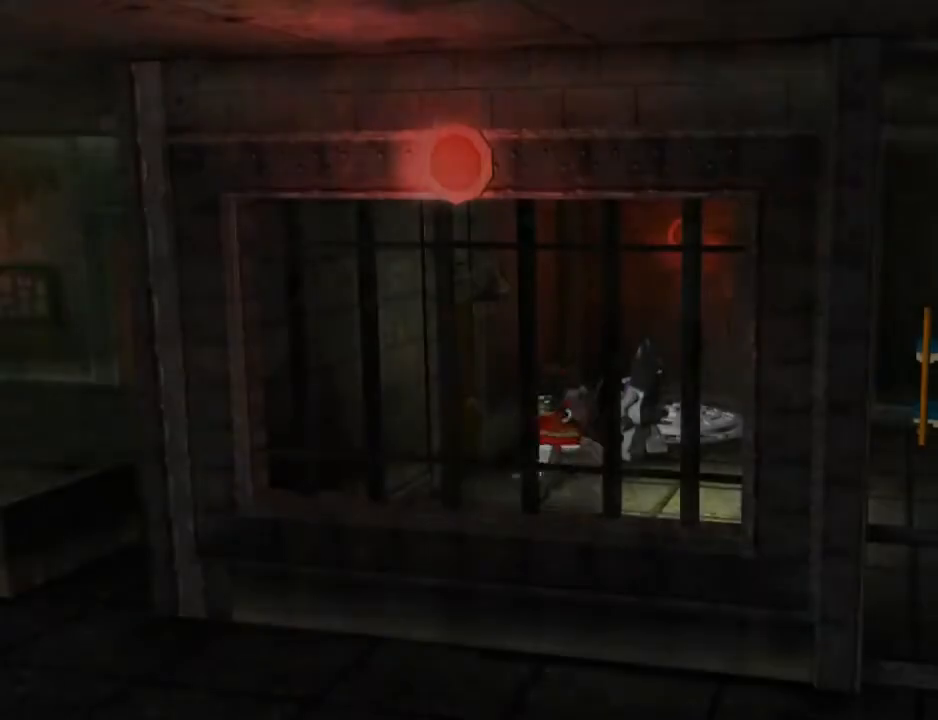
Gameplay with a controller (Xbox layout); each line is a JSON object with the inputs held at the frame after it. "events" lists button and stick changes between this image and that frame as [ms after this image, input, new state], when the widget could be followed in between. Not read: HOME L3 R3 right_stick.
{"buttons": [], "left_stick": "center", "events": []}
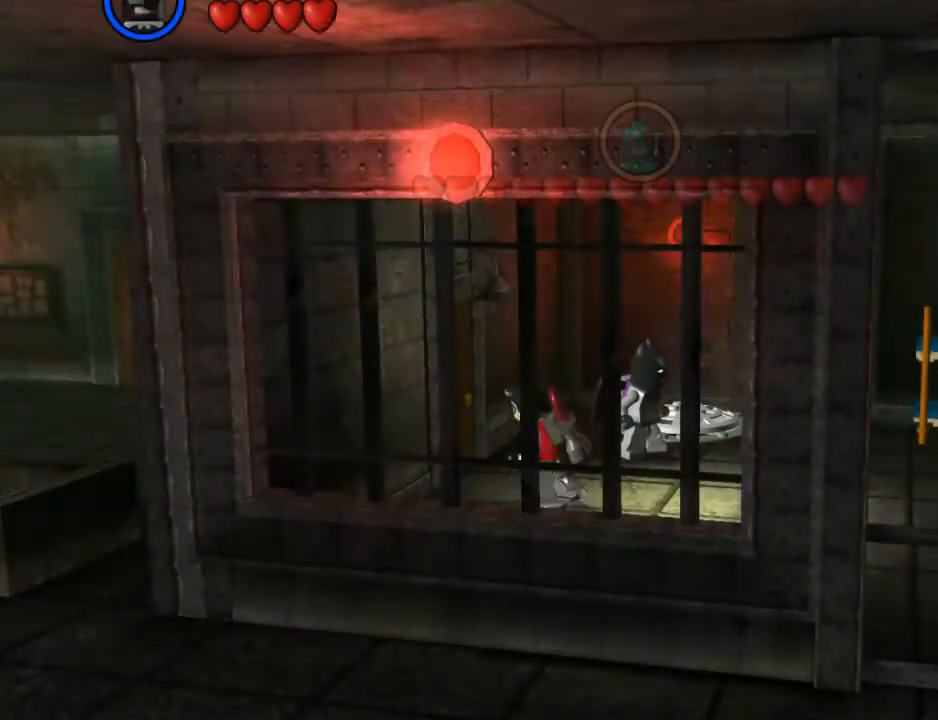
{"buttons": [], "left_stick": "center", "events": []}
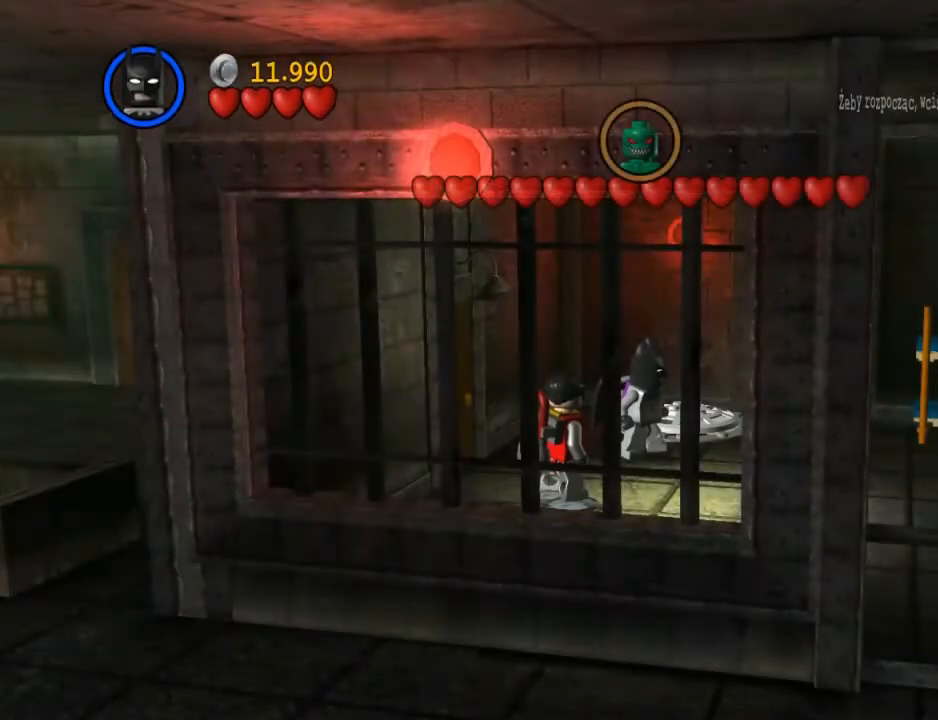
{"buttons": [], "left_stick": "down-right", "events": [[267, "left_stick", "down-right"]]}
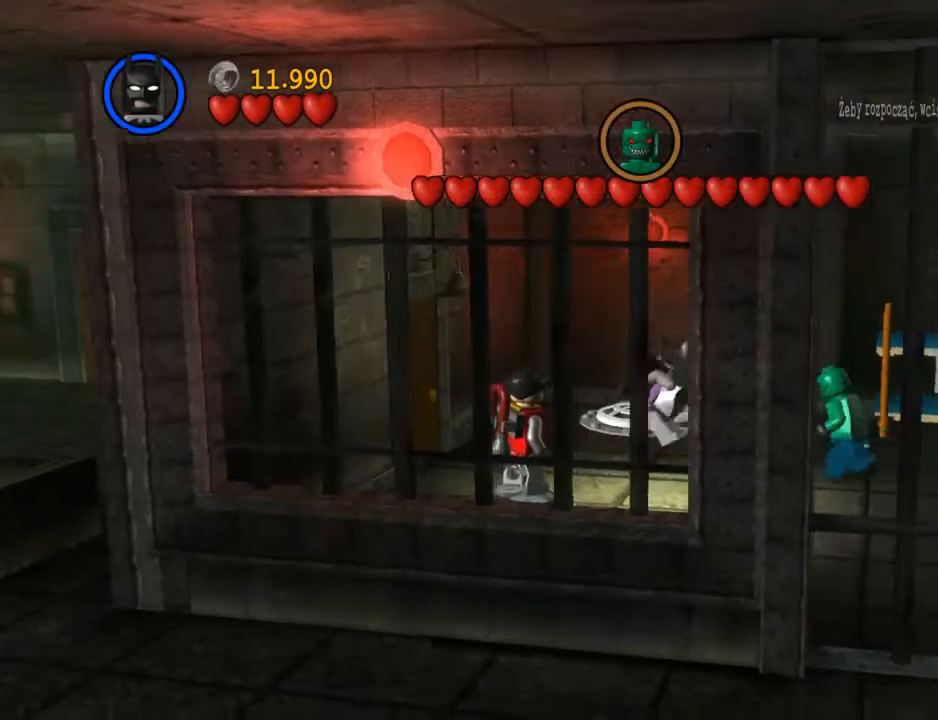
{"buttons": [], "left_stick": "center", "events": [[67, "X", "down"], [133, "left_stick", "center"], [167, "X", "up"]]}
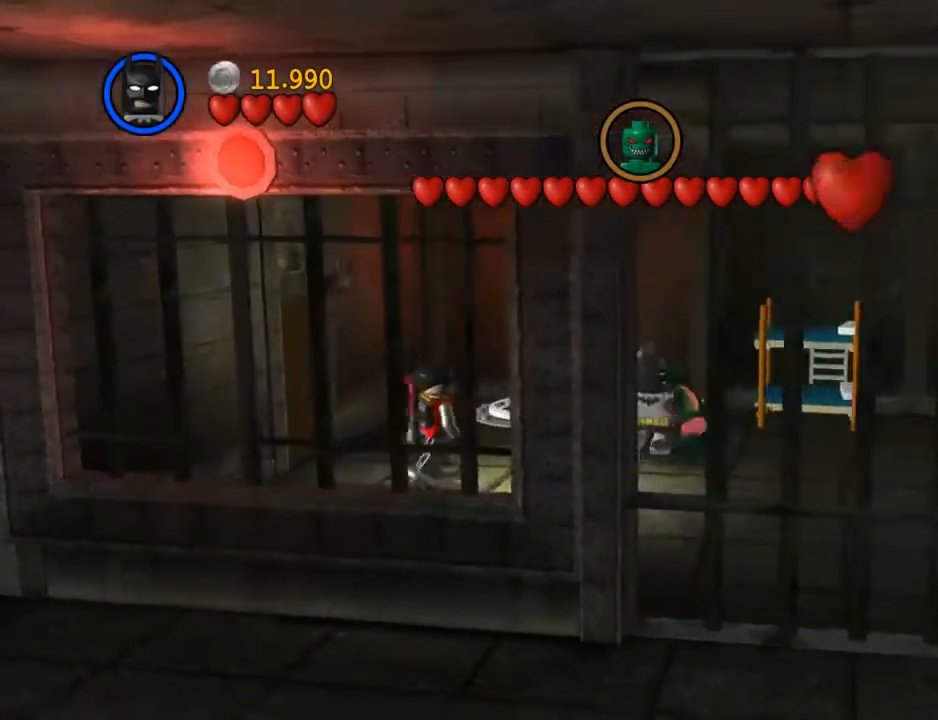
{"buttons": [], "left_stick": "center", "events": []}
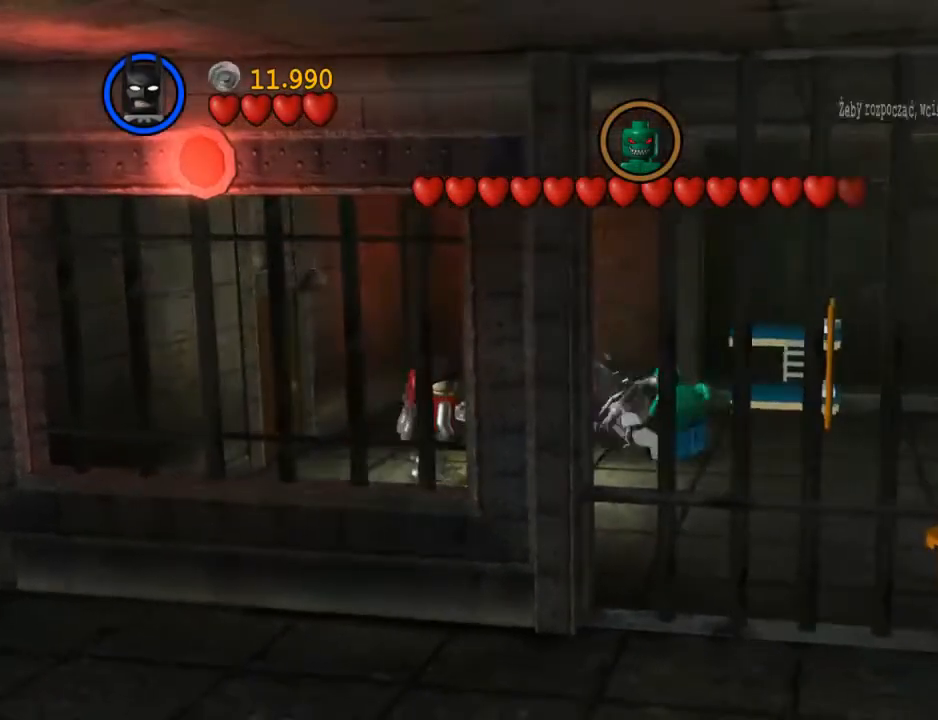
{"buttons": [], "left_stick": "center", "events": [[433, "X", "down"], [500, "X", "up"]]}
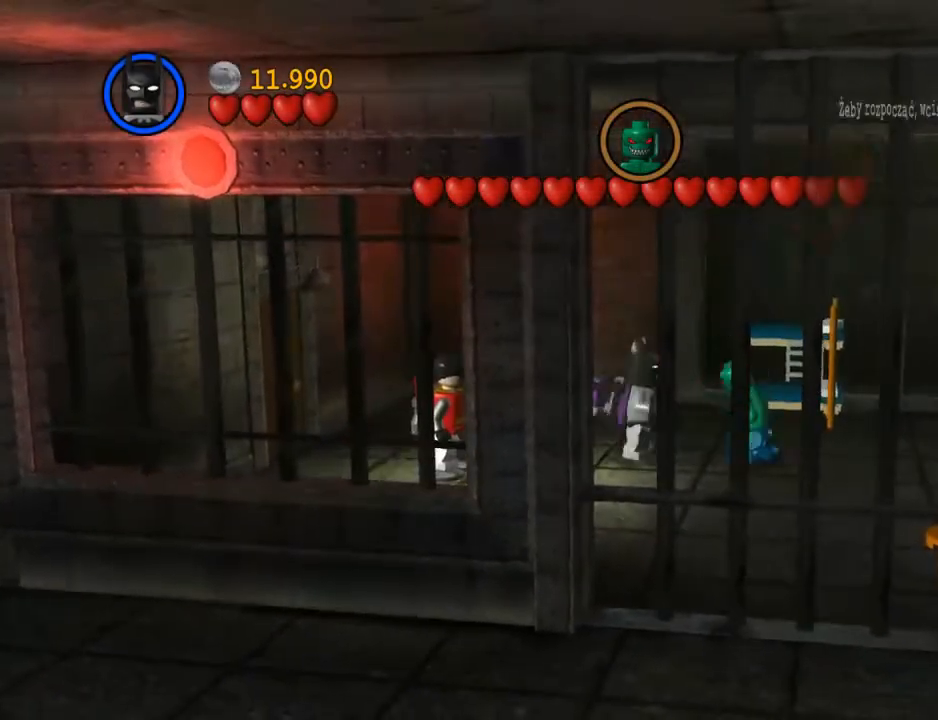
{"buttons": [], "left_stick": "center", "events": [[100, "A", "down"], [200, "A", "up"]]}
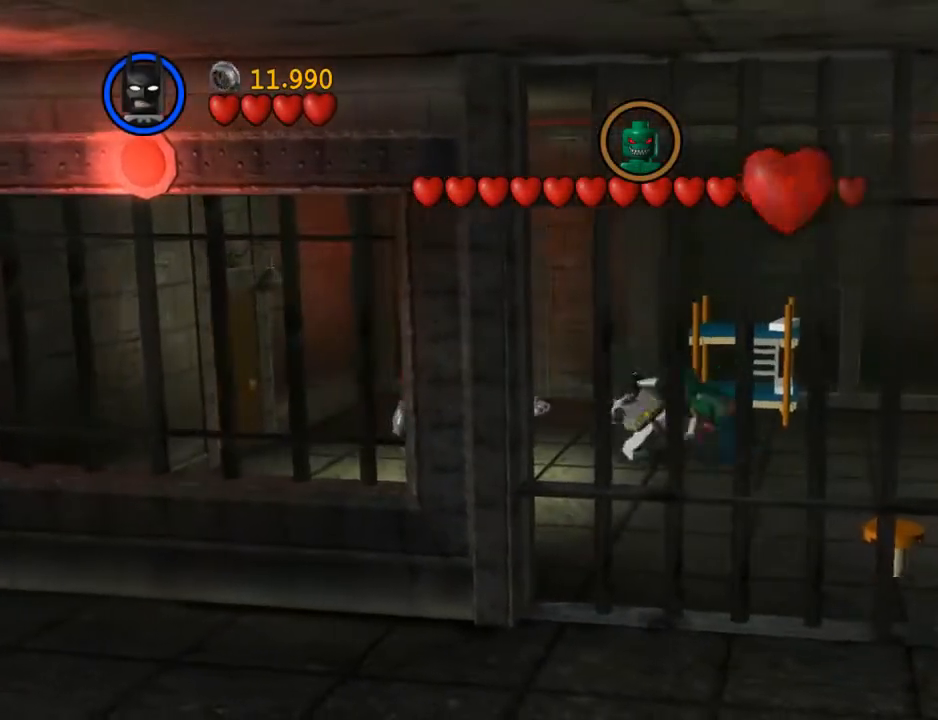
{"buttons": [], "left_stick": "center", "events": [[100, "X", "down"], [167, "X", "up"]]}
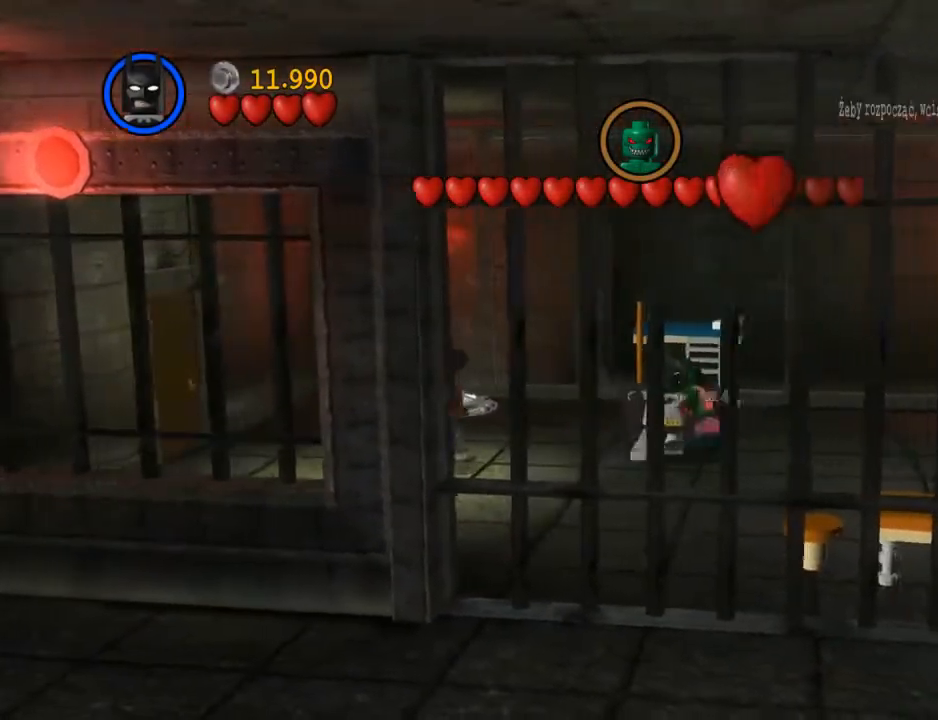
{"buttons": [], "left_stick": "center", "events": [[267, "X", "down"], [333, "X", "up"]]}
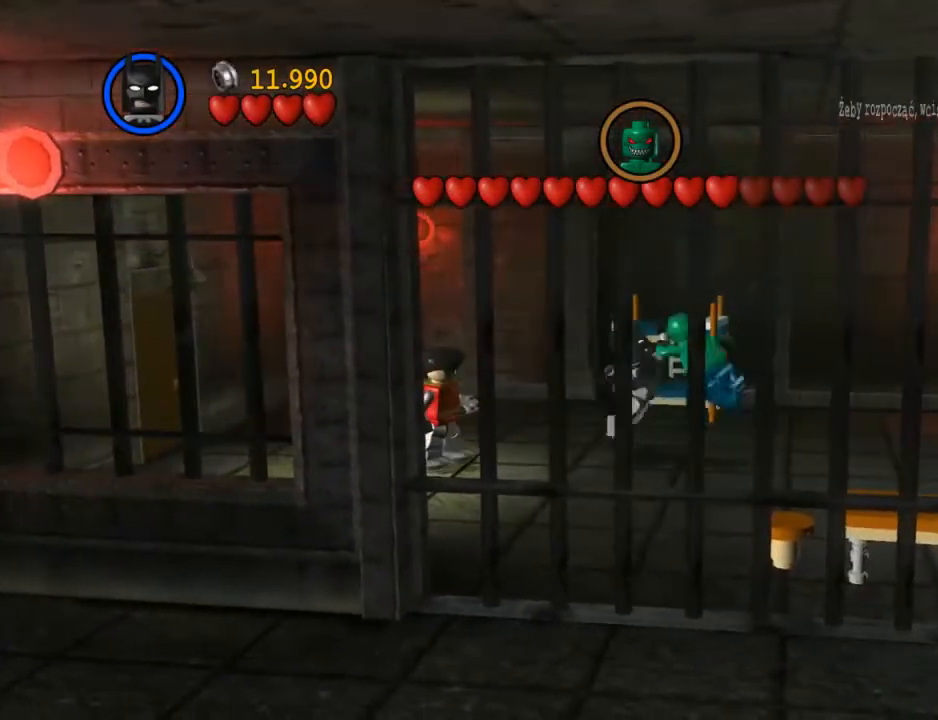
{"buttons": [], "left_stick": "center", "events": []}
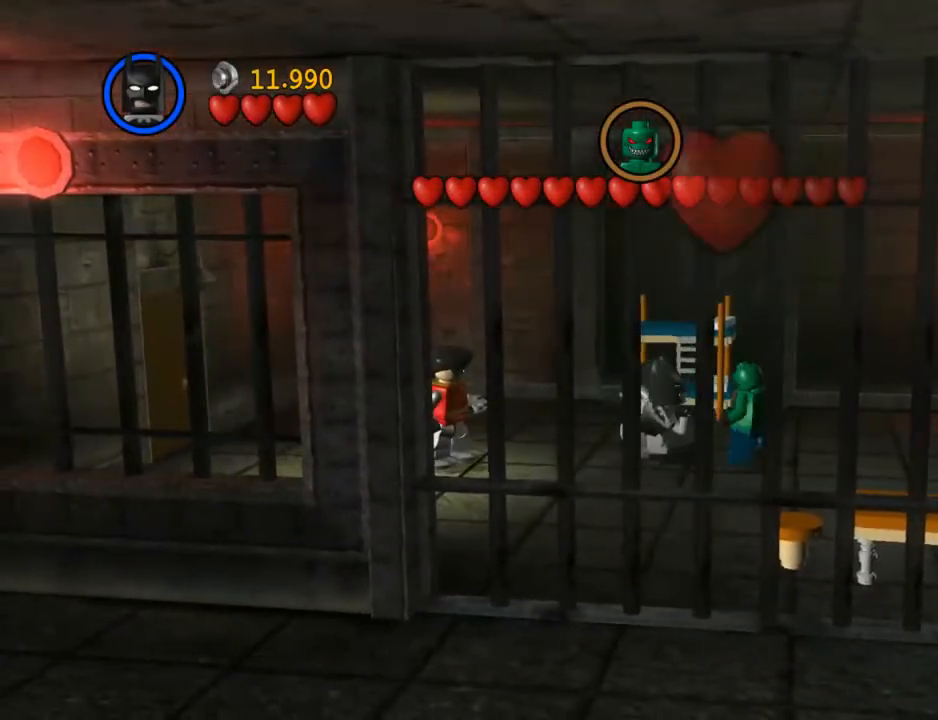
{"buttons": [], "left_stick": "center", "events": []}
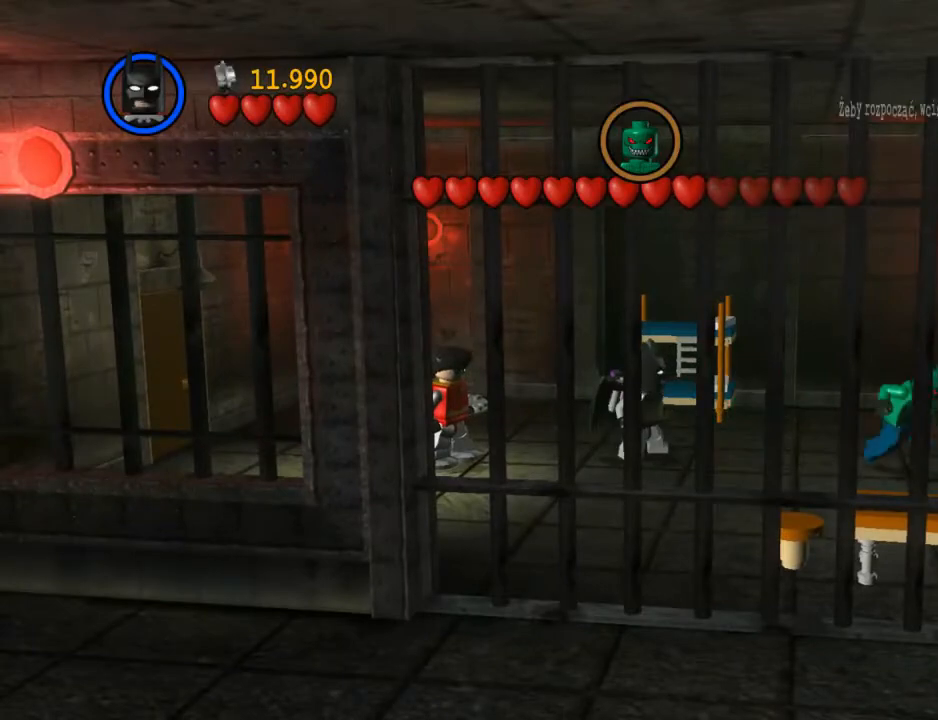
{"buttons": [], "left_stick": "center", "events": [[100, "left_stick", "right"], [467, "Y", "down"], [500, "Y", "up"], [500, "left_stick", "center"]]}
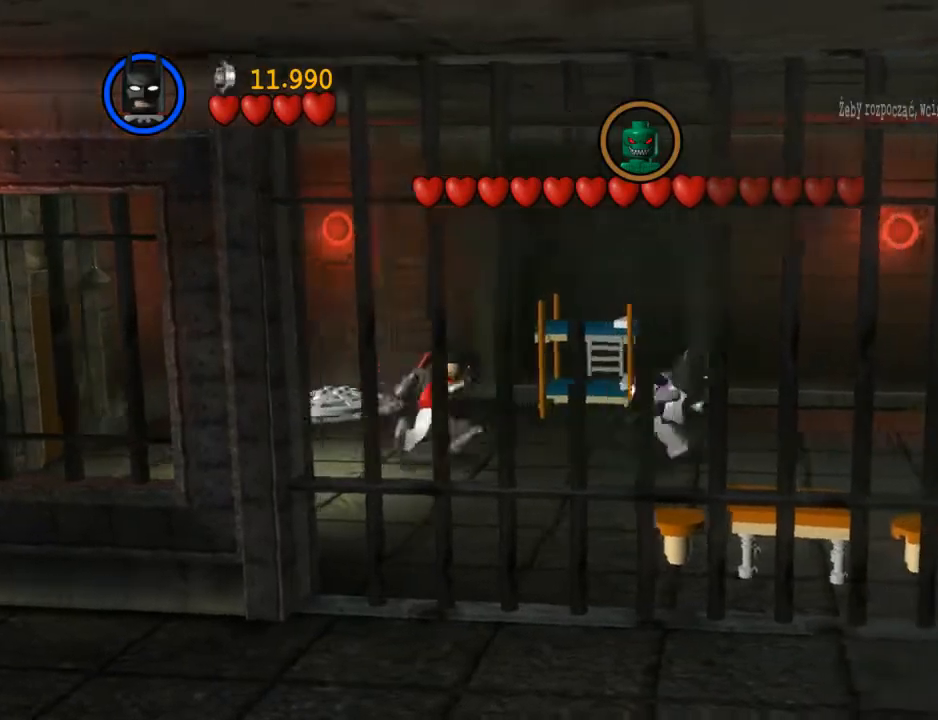
{"buttons": [], "left_stick": "center", "events": []}
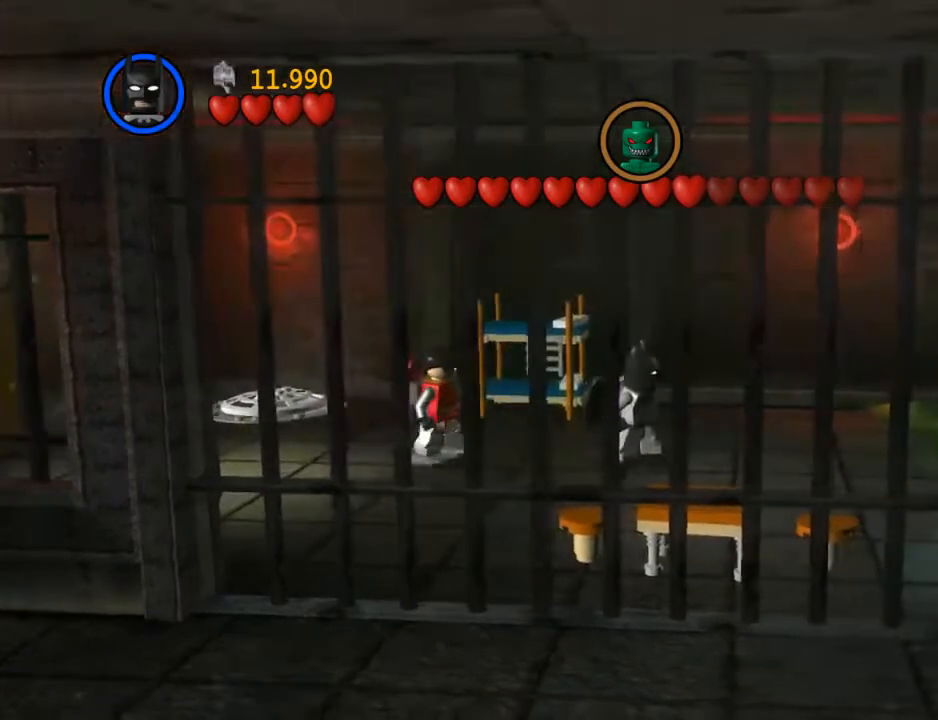
{"buttons": [], "left_stick": "center", "events": []}
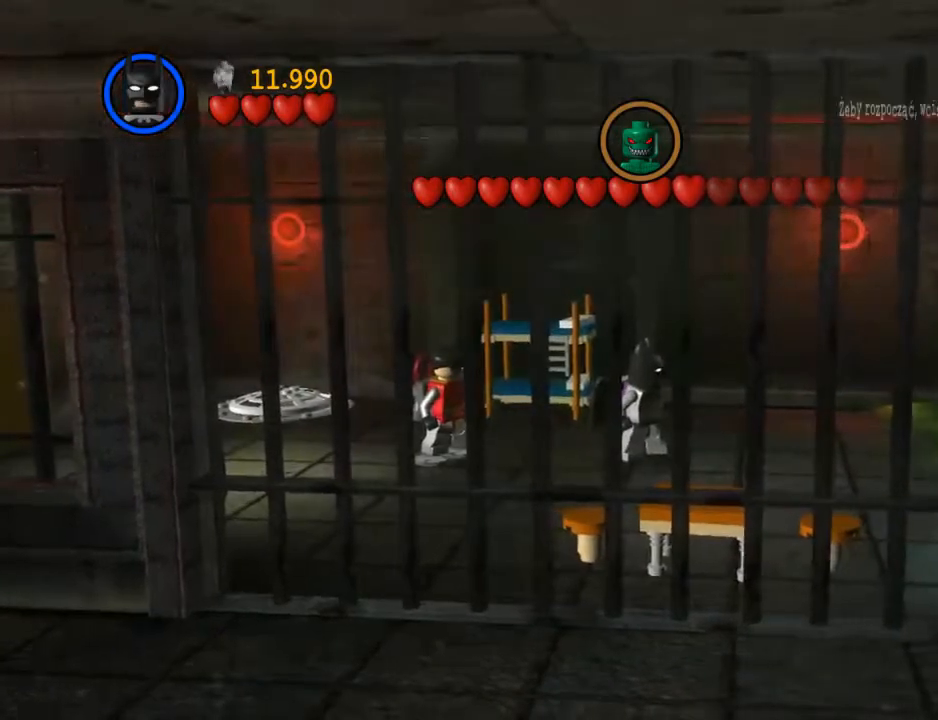
{"buttons": [], "left_stick": "center", "events": [[300, "left_stick", "right"], [500, "left_stick", "center"]]}
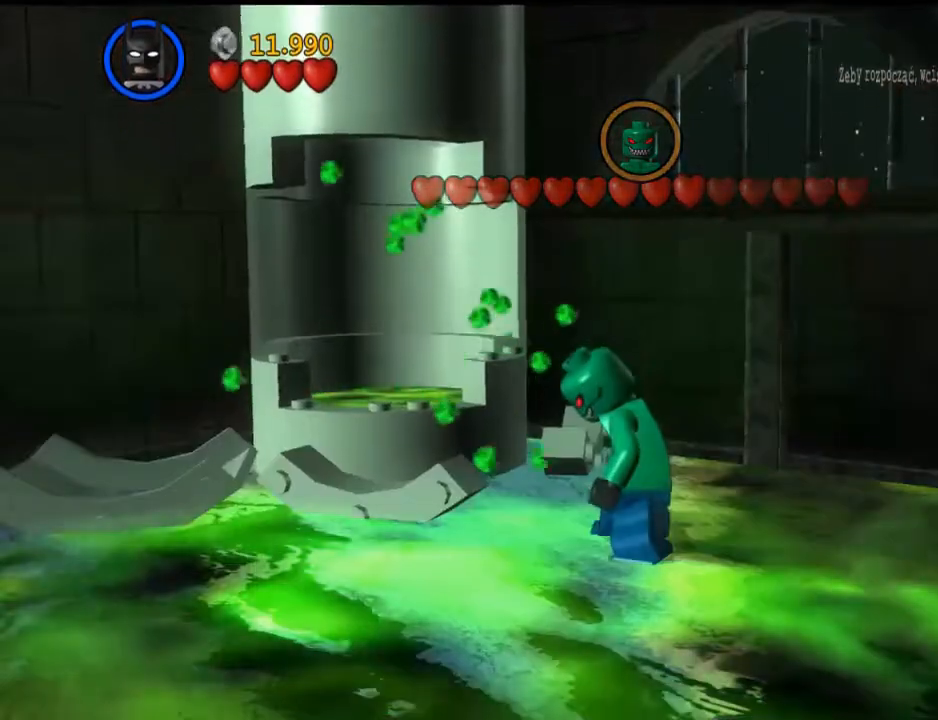
{"buttons": [], "left_stick": "center", "events": []}
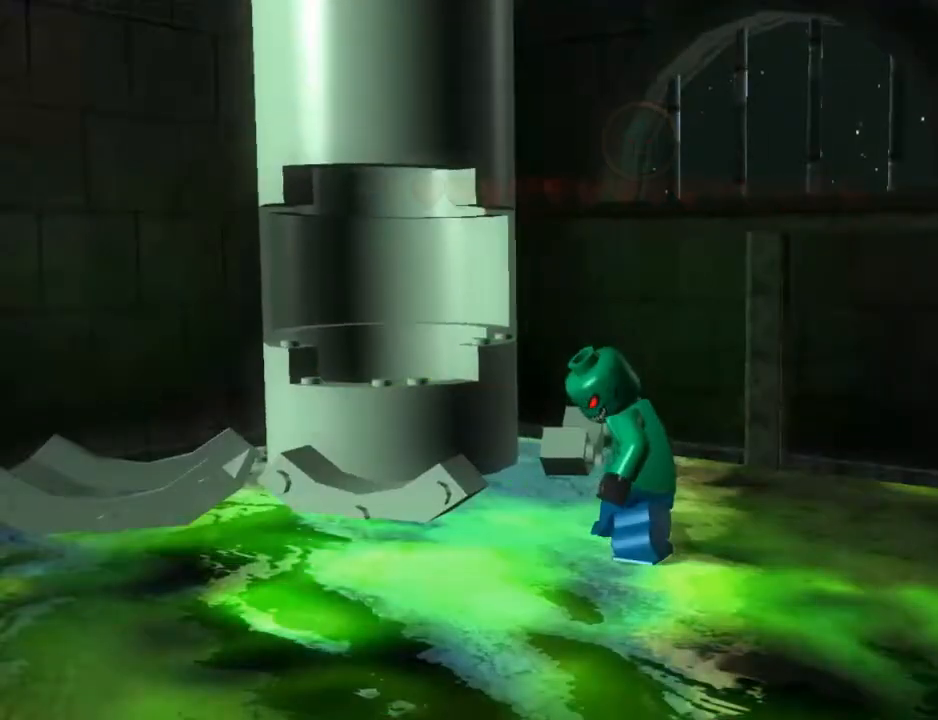
{"buttons": [], "left_stick": "center", "events": []}